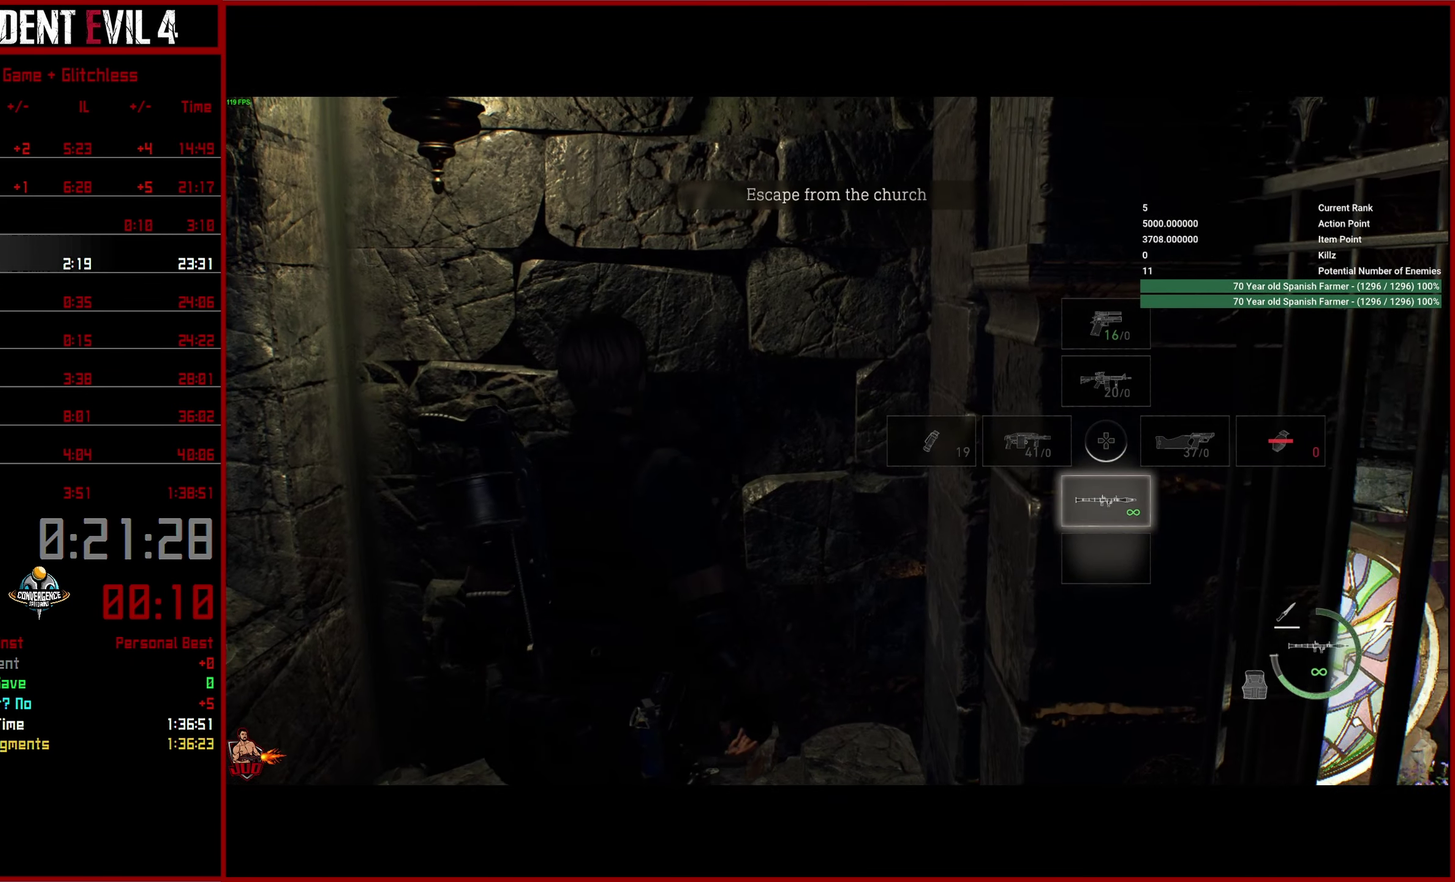
Gameplay with a controller (PlayStation layout); each line is a JSON object with the inputs held at the frame after it. "button_events" lists button changes between this image and that frame as [ms after this image, input, new state], when the widget could be followed in between (sticks are given only as held states). This overlay highlights the sticks when they move; stick clicks (L3 R3) are not distinguishable. This document gives stick clicks only as held states, not as events.
{"buttons": ["DPAD_RIGHT"], "left_stick": "down", "right_stick": "center", "button_events": [[400, "DPAD_RIGHT", "down"]]}
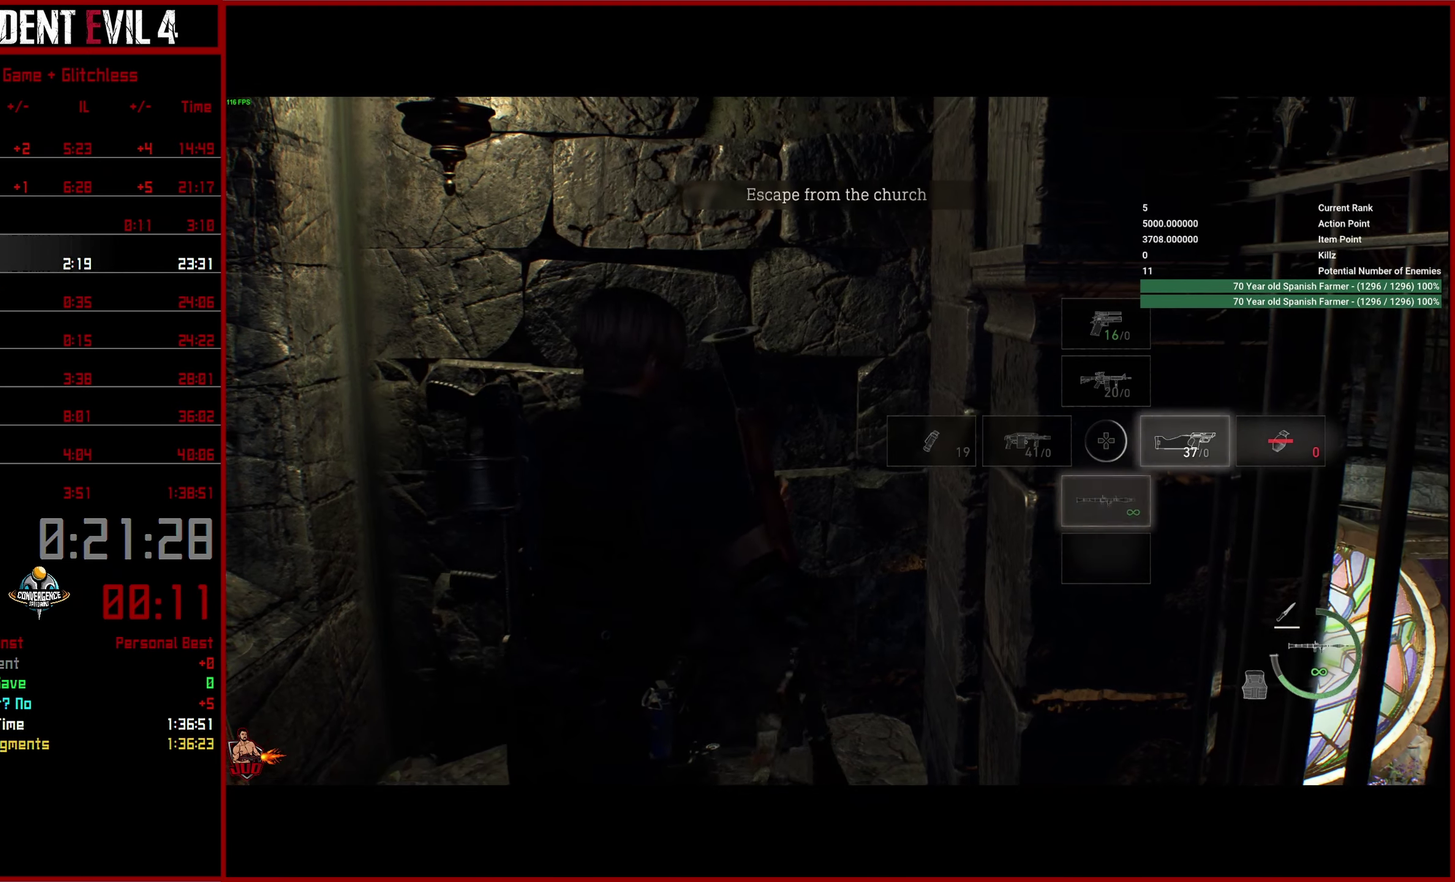
{"buttons": [], "left_stick": "down", "right_stick": "center", "button_events": [[34, "DPAD_RIGHT", "up"], [400, "DPAD_LEFT", "down"], [500, "DPAD_LEFT", "up"]]}
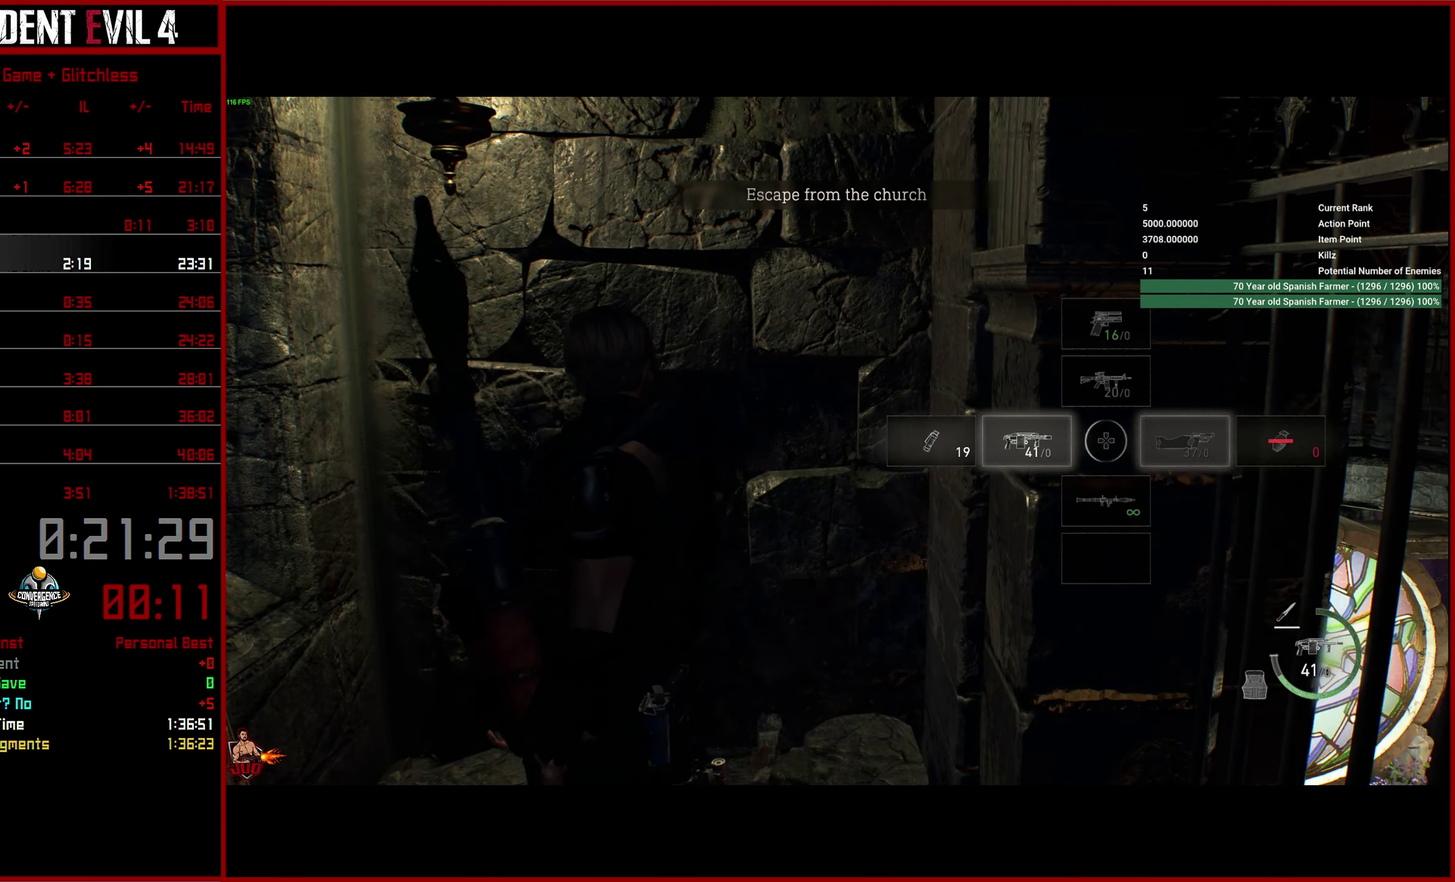
{"buttons": [], "left_stick": "down", "right_stick": "center", "button_events": []}
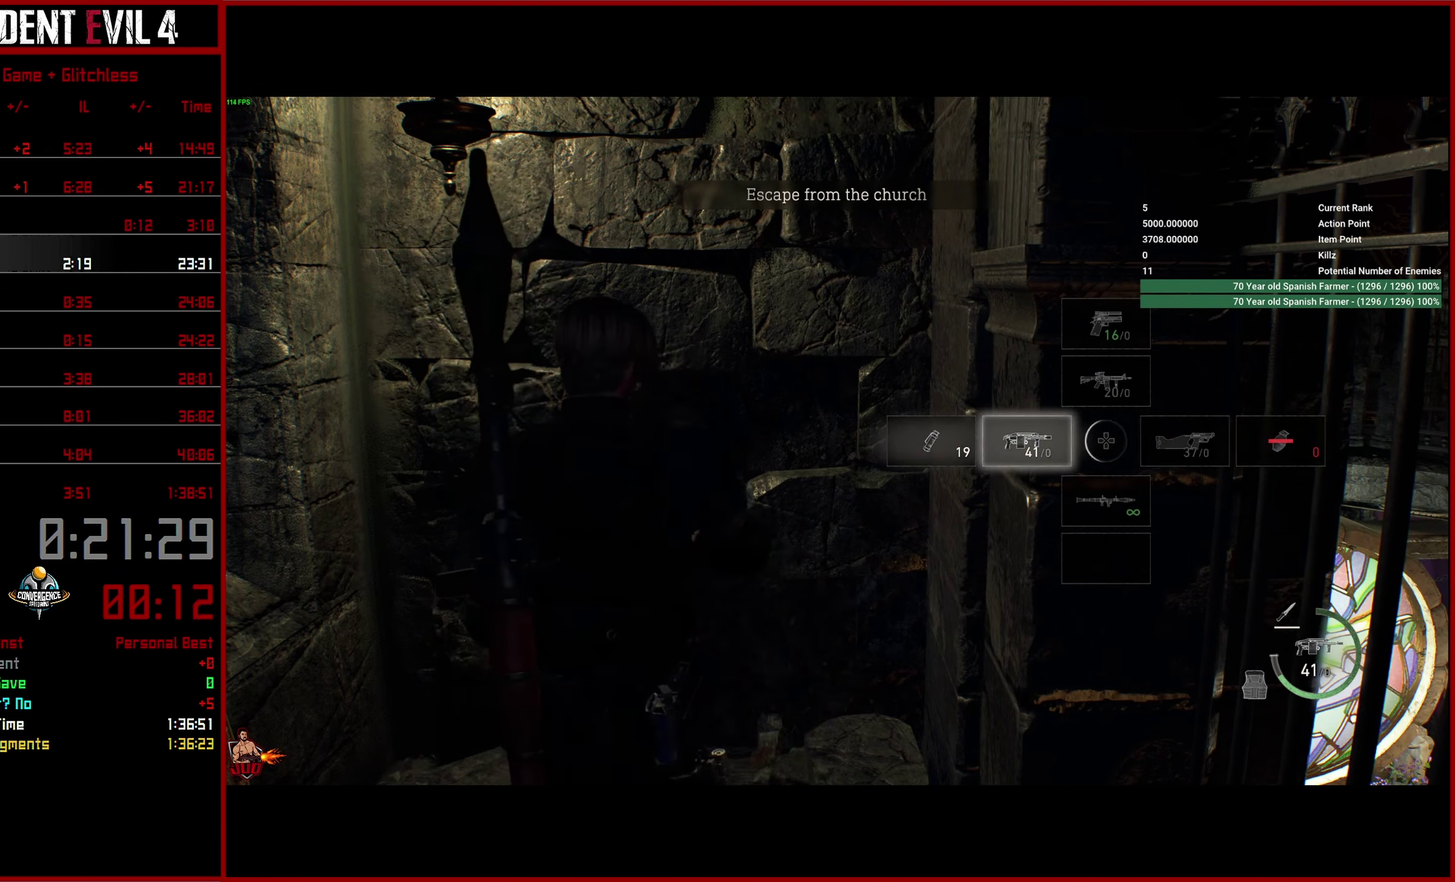
{"buttons": [], "left_stick": "down", "right_stick": "center", "button_events": [[17, "DPAD_UP", "down"], [134, "DPAD_UP", "up"], [367, "DPAD_DOWN", "down"], [450, "DPAD_DOWN", "up"]]}
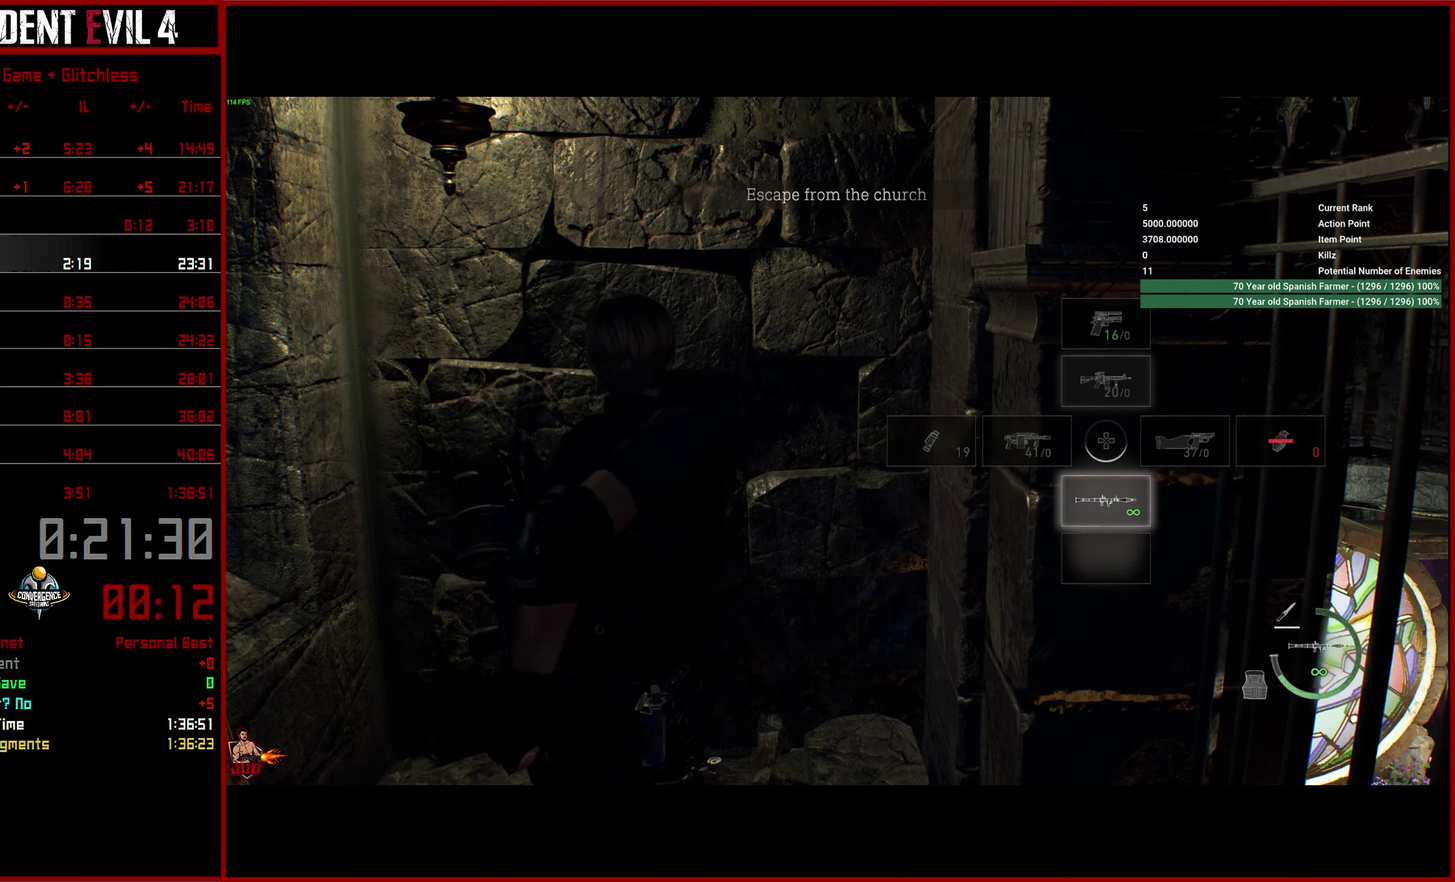
{"buttons": [], "left_stick": "center", "right_stick": "up-left", "button_events": []}
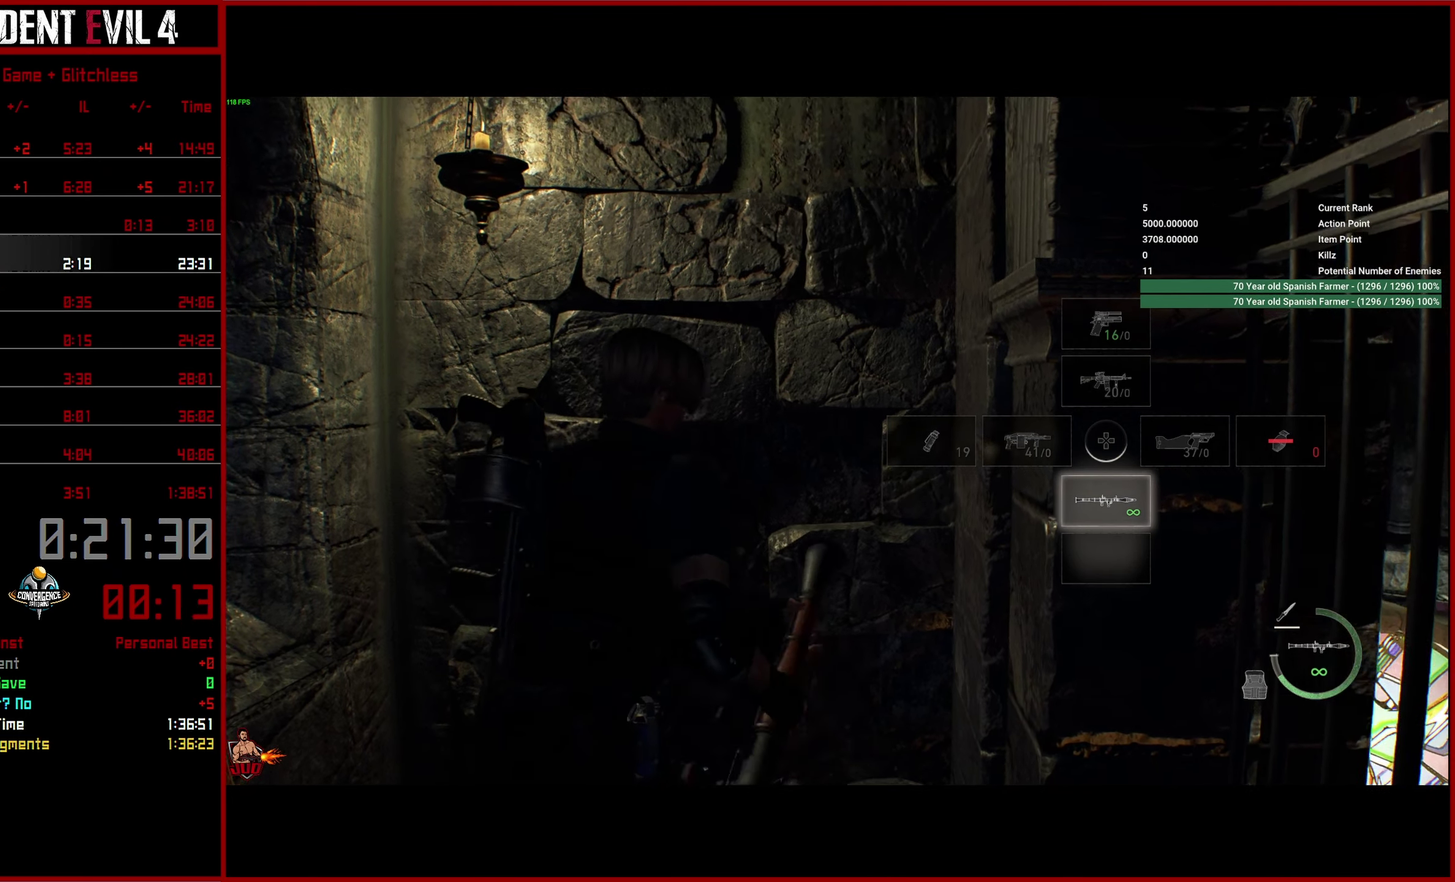
{"buttons": [], "left_stick": "down", "right_stick": "center", "button_events": []}
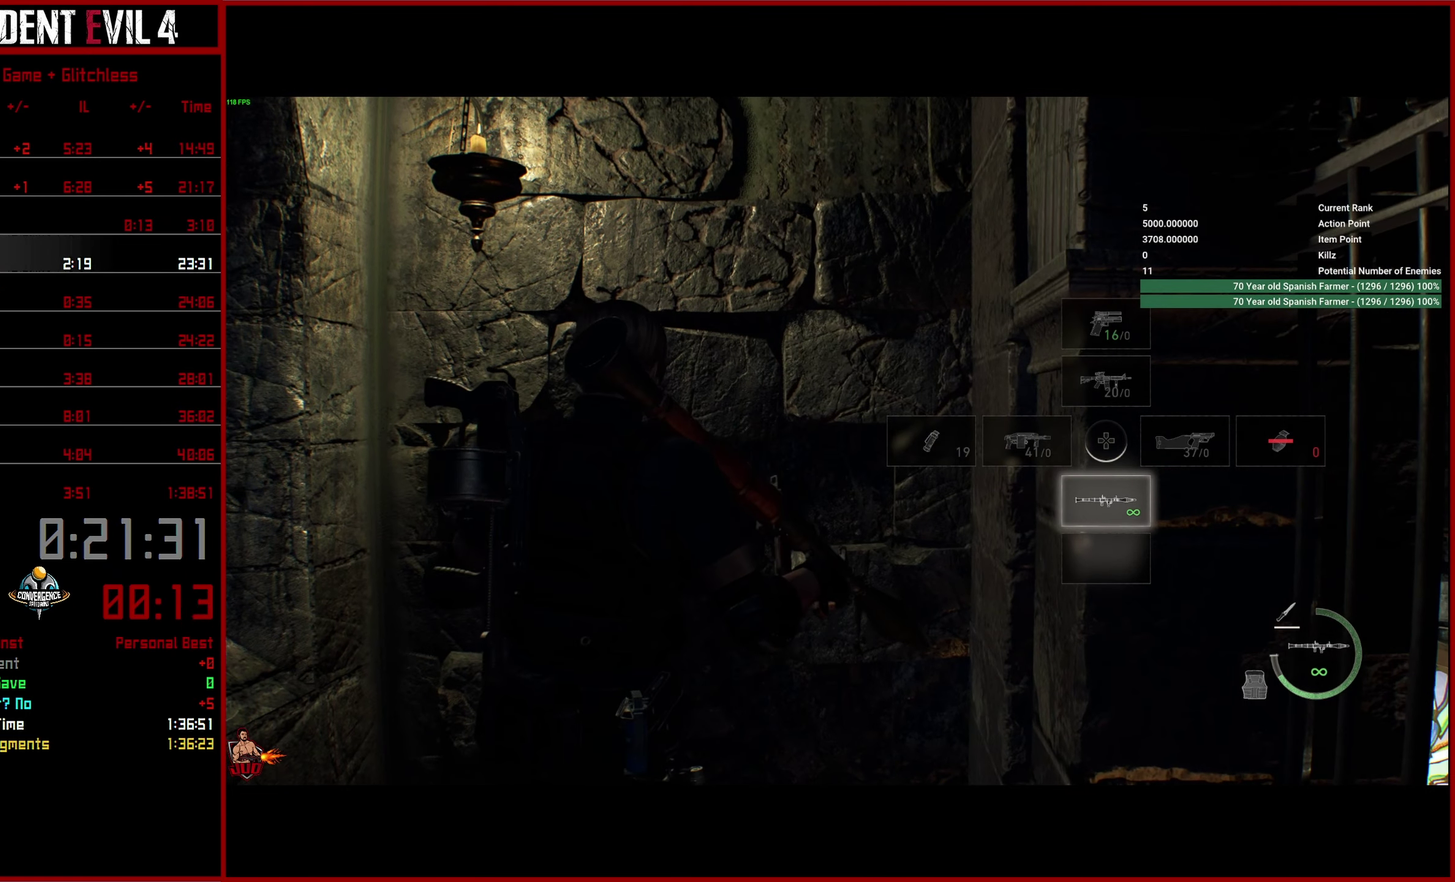
{"buttons": ["CROSS"], "left_stick": "down", "right_stick": "center", "button_events": [[117, "CROSS", "down"], [234, "CROSS", "up"], [300, "CROSS", "down"], [400, "CROSS", "up"], [467, "CROSS", "down"]]}
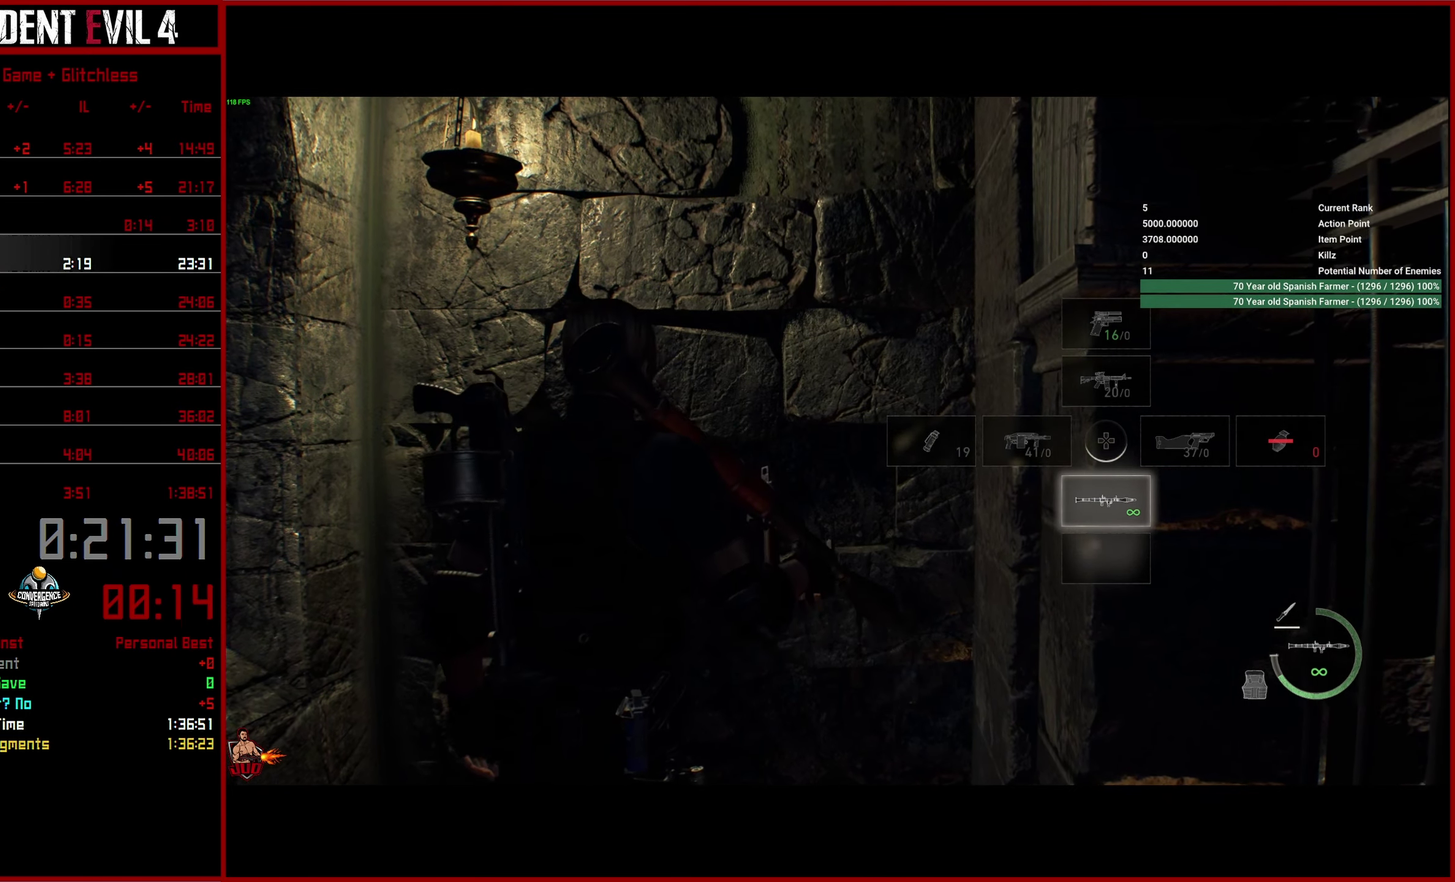
{"buttons": [], "left_stick": "down", "right_stick": "center", "button_events": [[50, "CROSS", "up"], [184, "L2", "down"], [267, "L2", "up"], [367, "CROSS", "down"], [450, "CROSS", "up"]]}
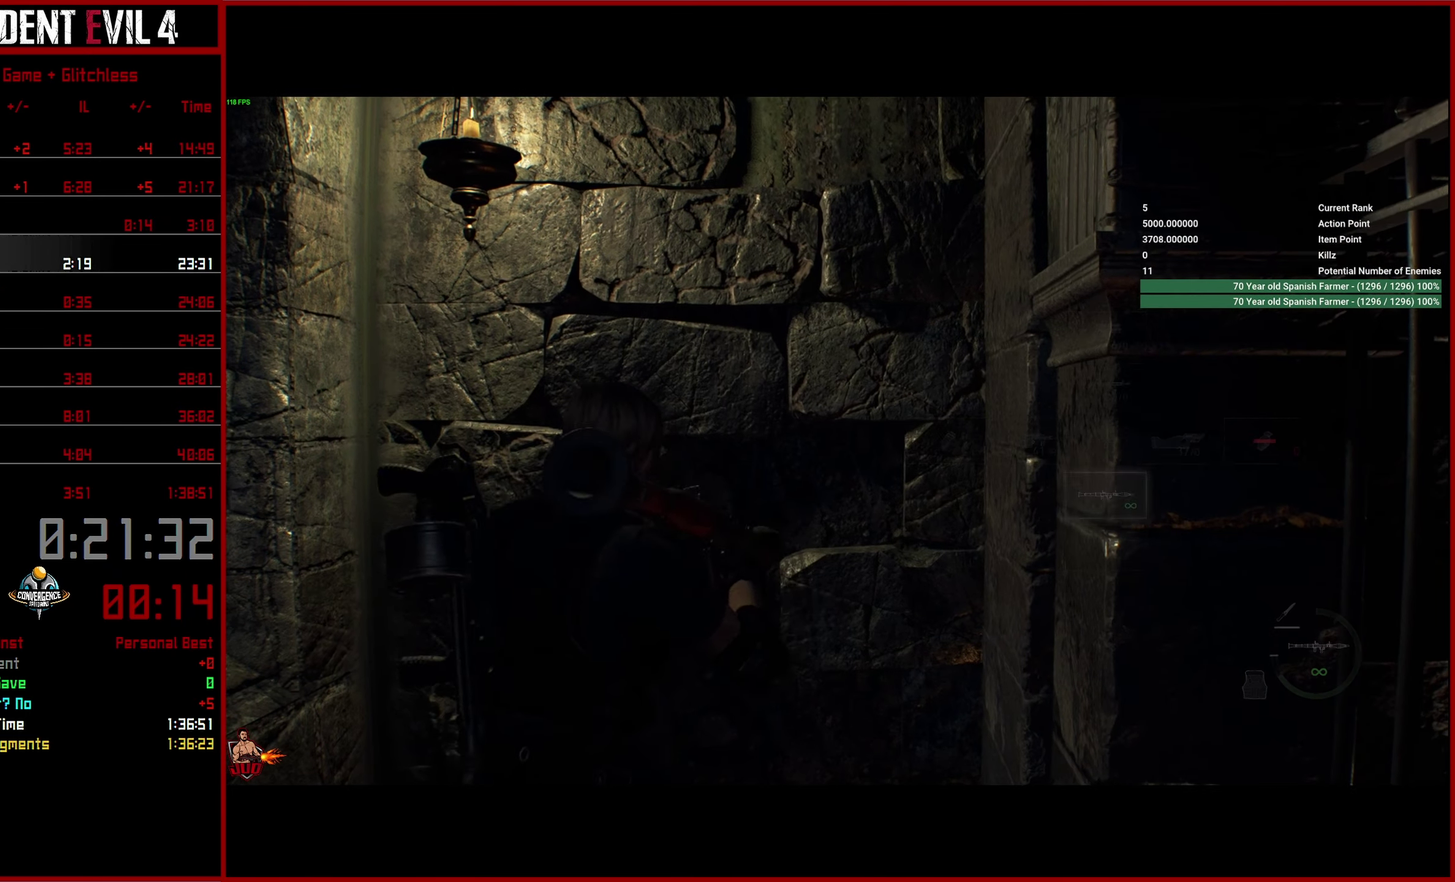
{"buttons": [], "left_stick": "down", "right_stick": "center", "button_events": [[50, "CROSS", "down"], [150, "CROSS", "up"], [234, "CROSS", "down"], [334, "CROSS", "up"], [417, "CROSS", "down"], [500, "CROSS", "up"]]}
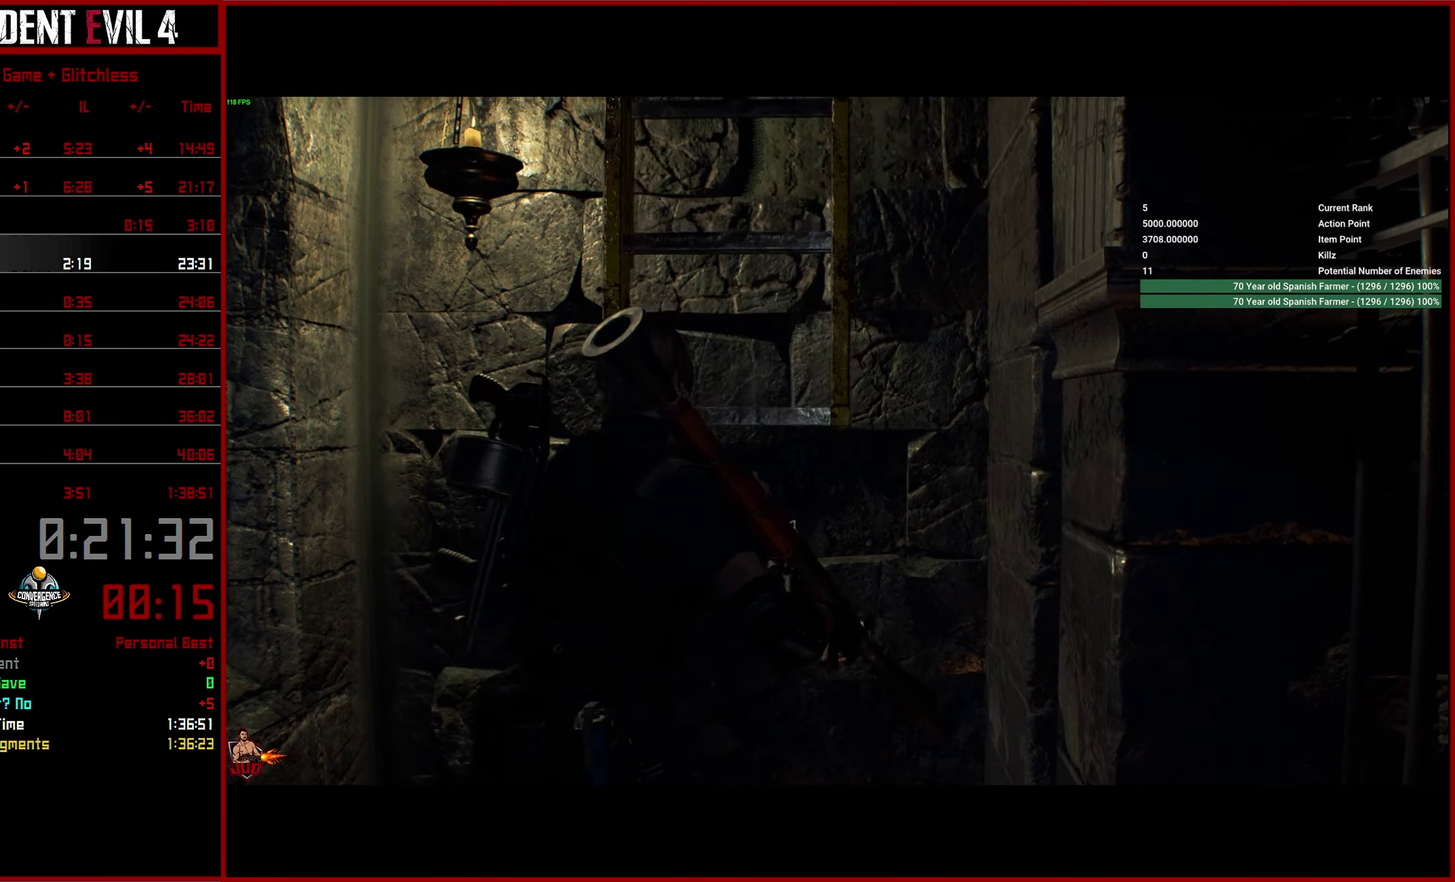
{"buttons": [], "left_stick": "center", "right_stick": "center", "button_events": [[67, "CROSS", "down"], [134, "CROSS", "up"], [217, "CROSS", "down"], [317, "CROSS", "up"], [400, "CROSS", "down"], [467, "CROSS", "up"]]}
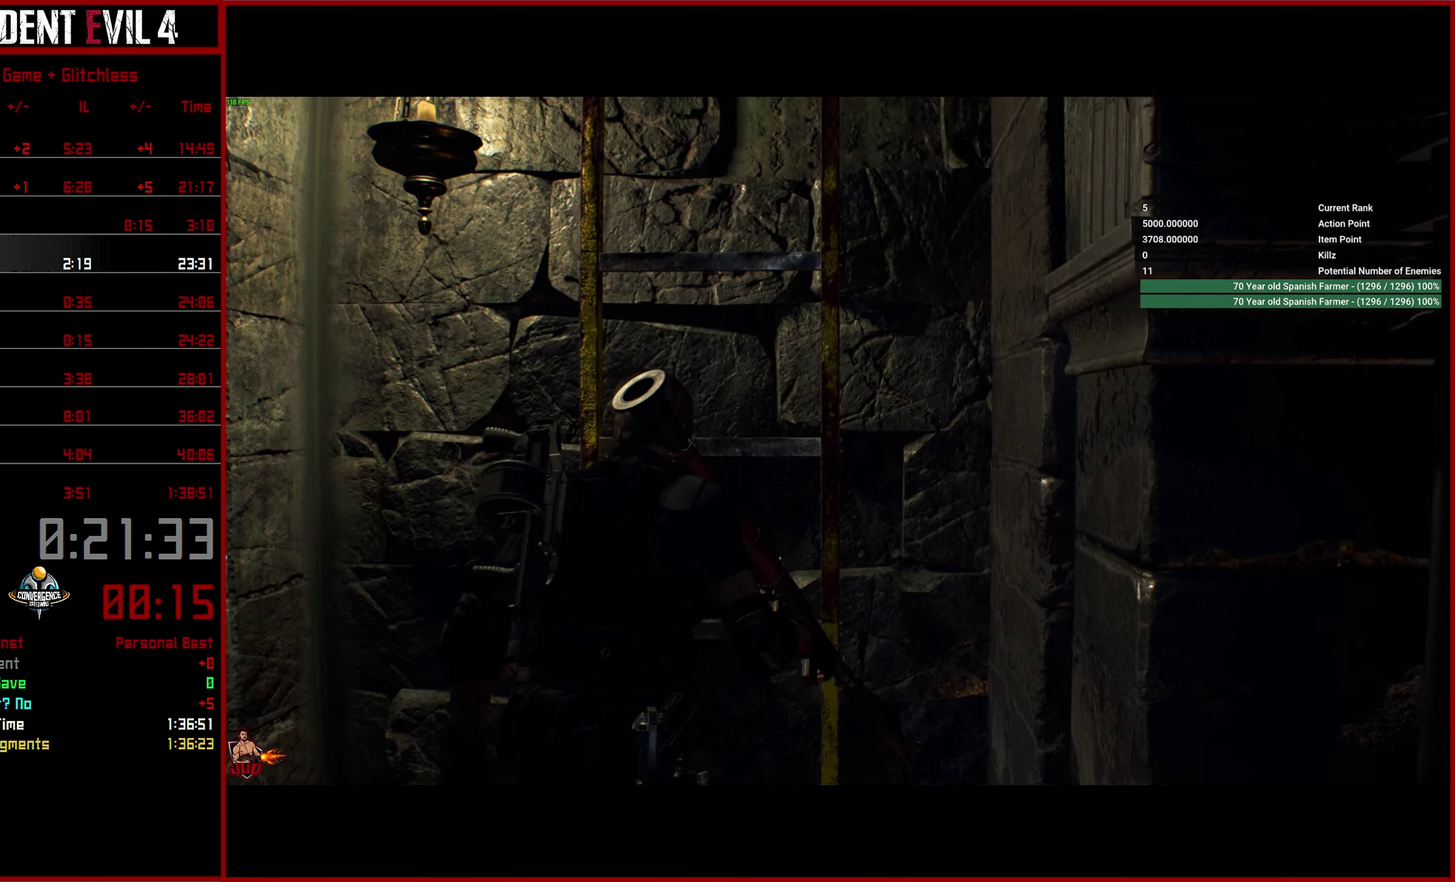
{"buttons": [], "left_stick": "center", "right_stick": "center", "button_events": [[50, "CROSS", "down"], [134, "CROSS", "up"], [217, "CROSS", "down"], [300, "CROSS", "up"], [383, "CROSS", "down"], [433, "CROSS", "up"]]}
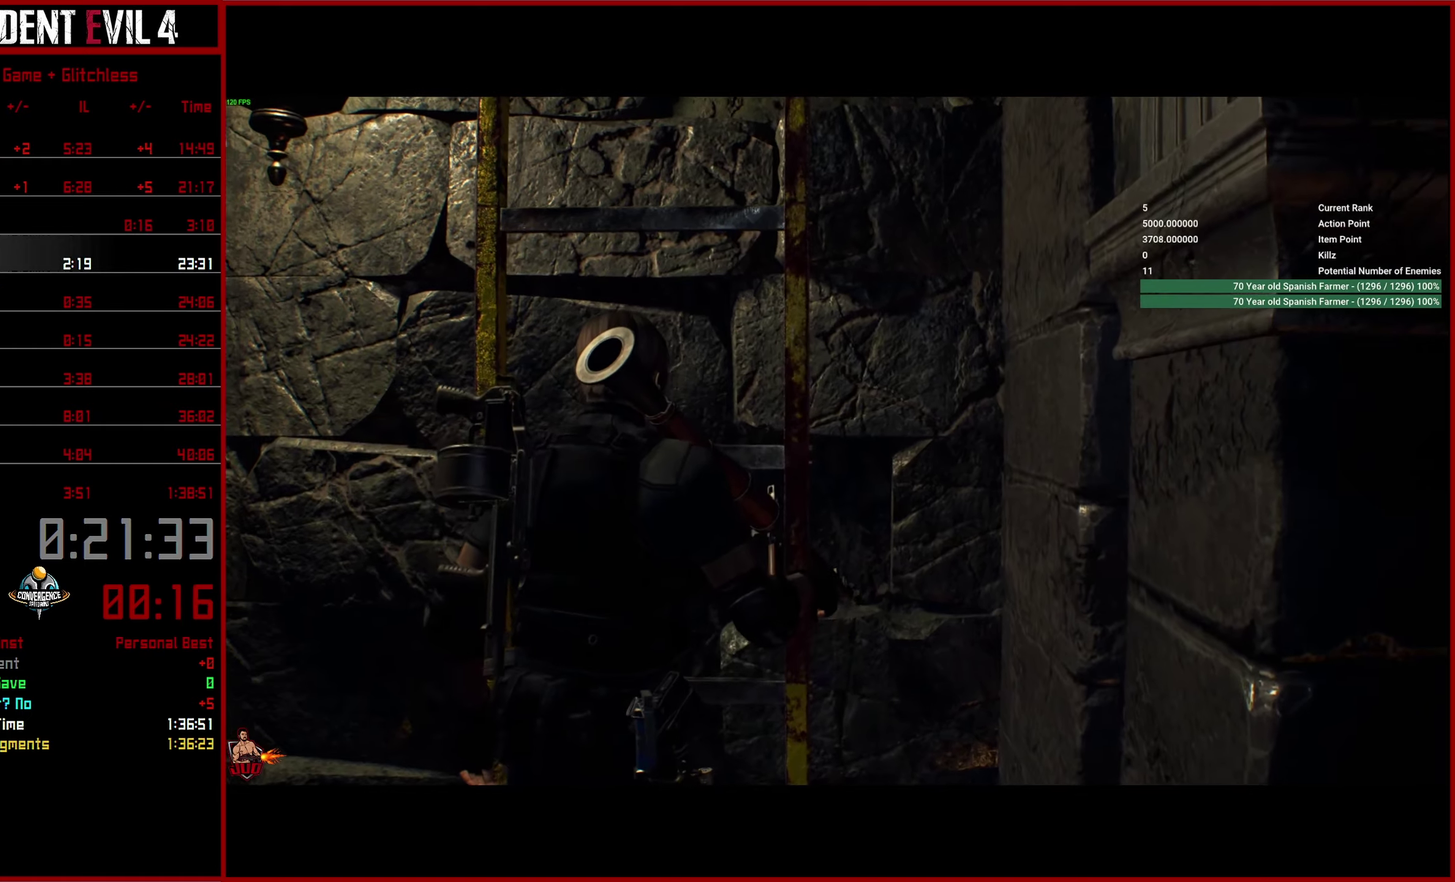
{"buttons": [], "left_stick": "center", "right_stick": "center", "button_events": [[16, "CROSS", "down"], [233, "CROSS", "up"], [300, "CROSS", "down"], [400, "CROSS", "up"]]}
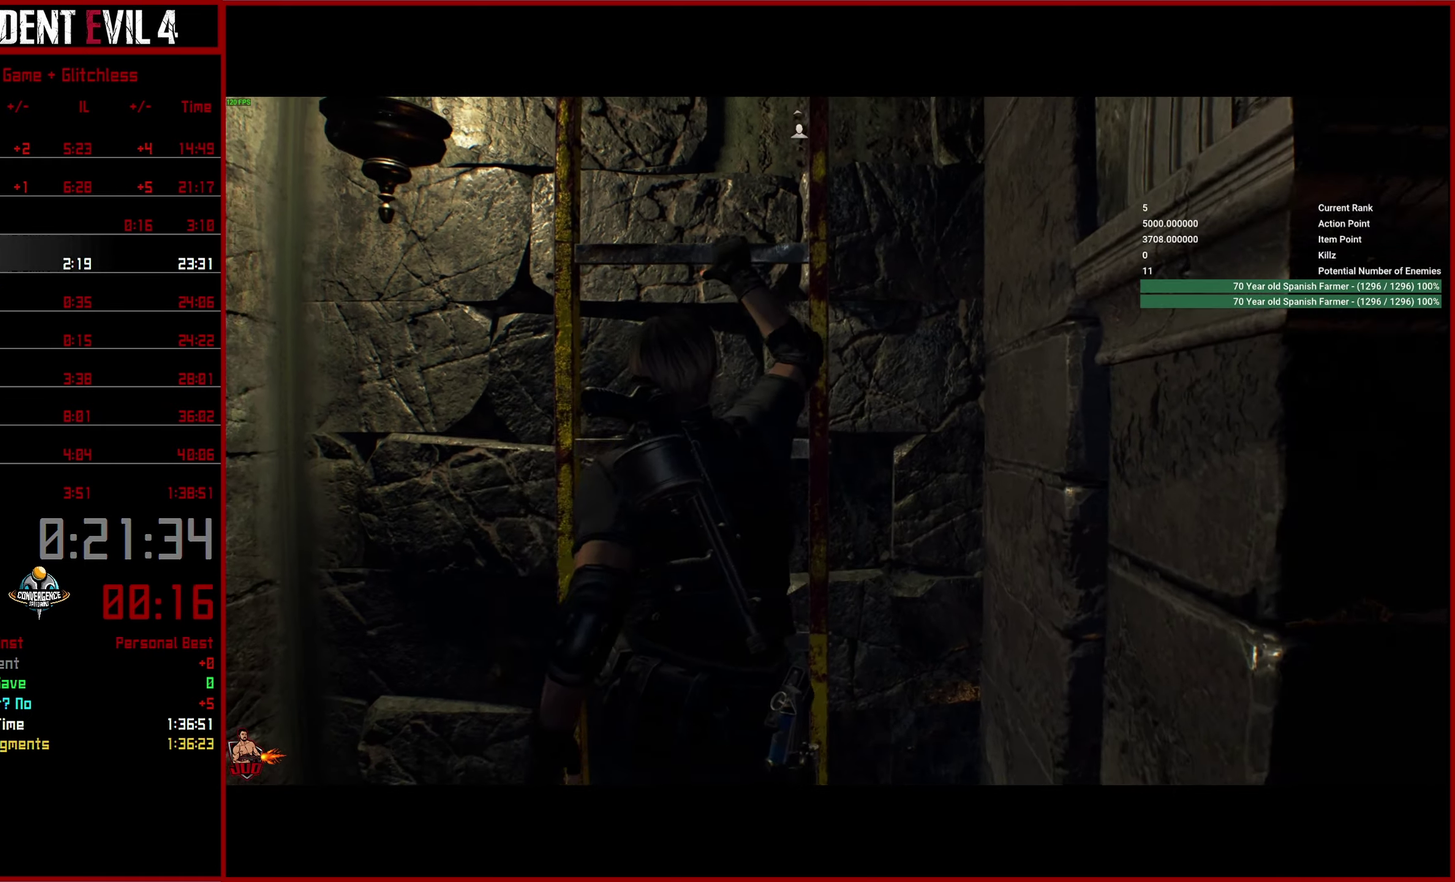
{"buttons": [], "left_stick": "center", "right_stick": "center", "button_events": []}
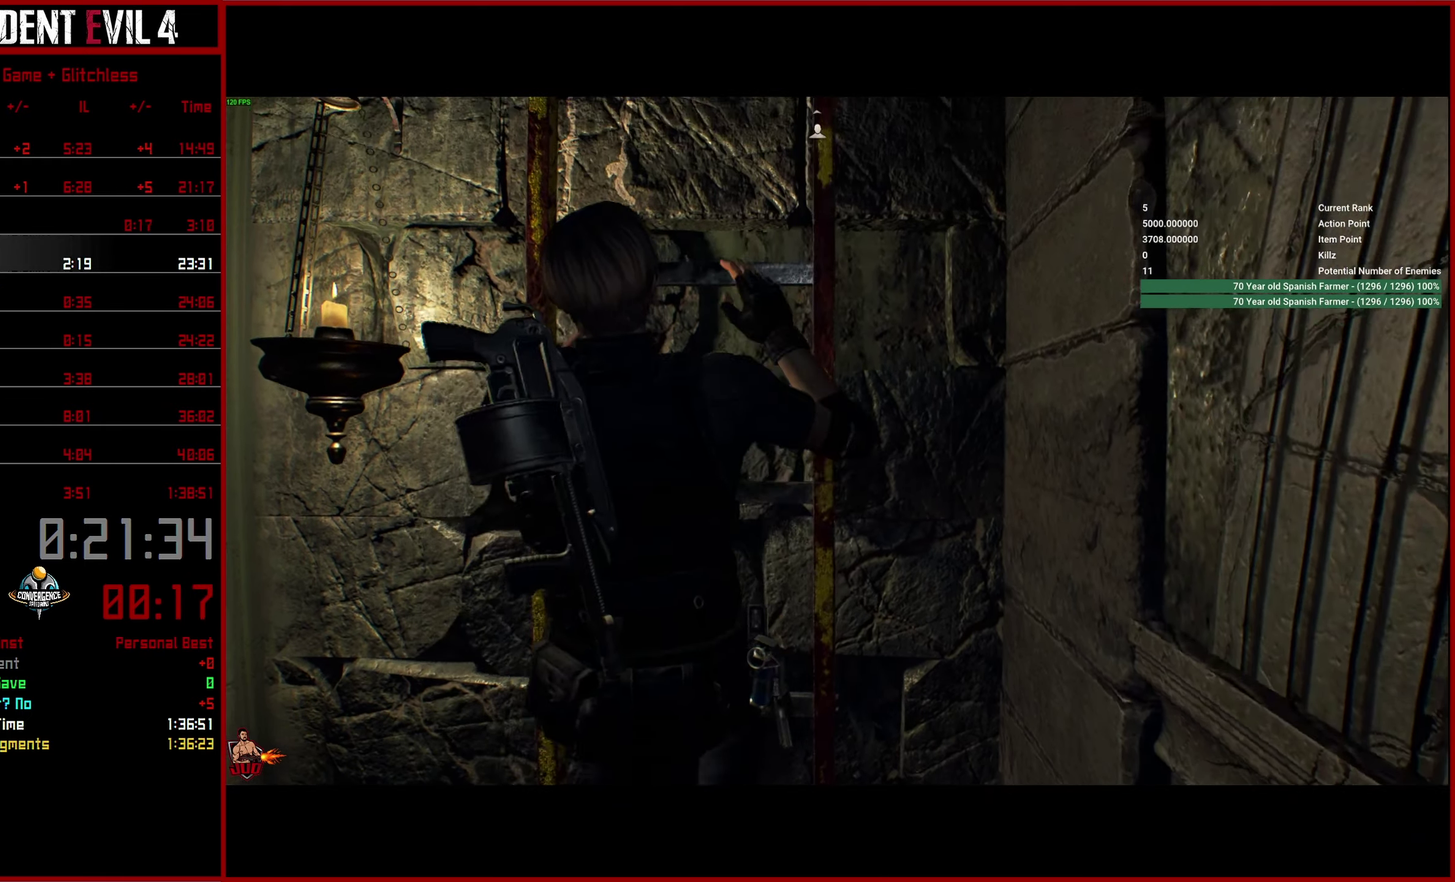
{"buttons": [], "left_stick": "center", "right_stick": "center", "button_events": []}
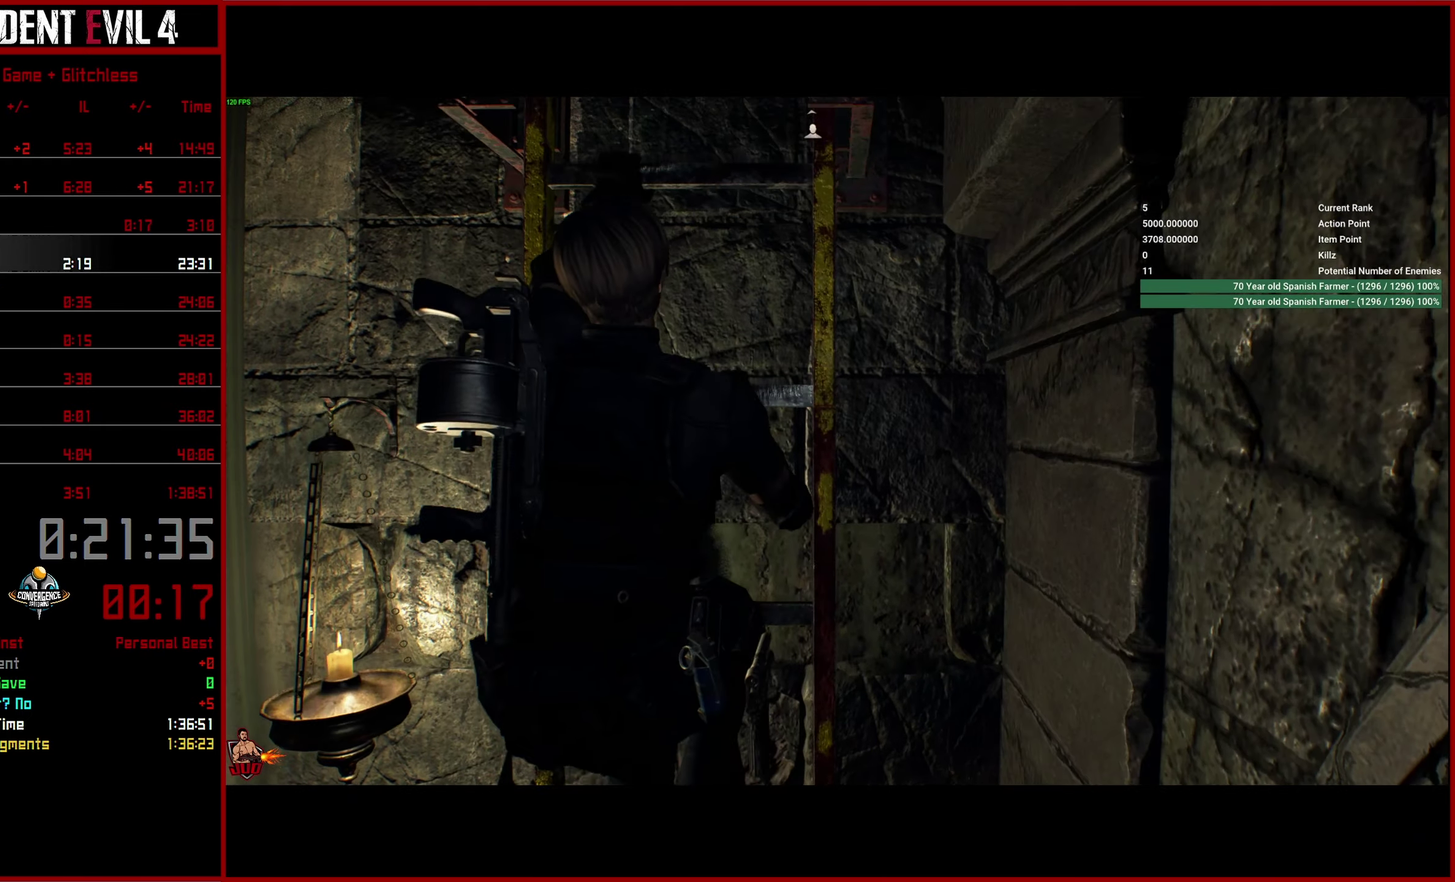
{"buttons": [], "left_stick": "center", "right_stick": "center", "button_events": []}
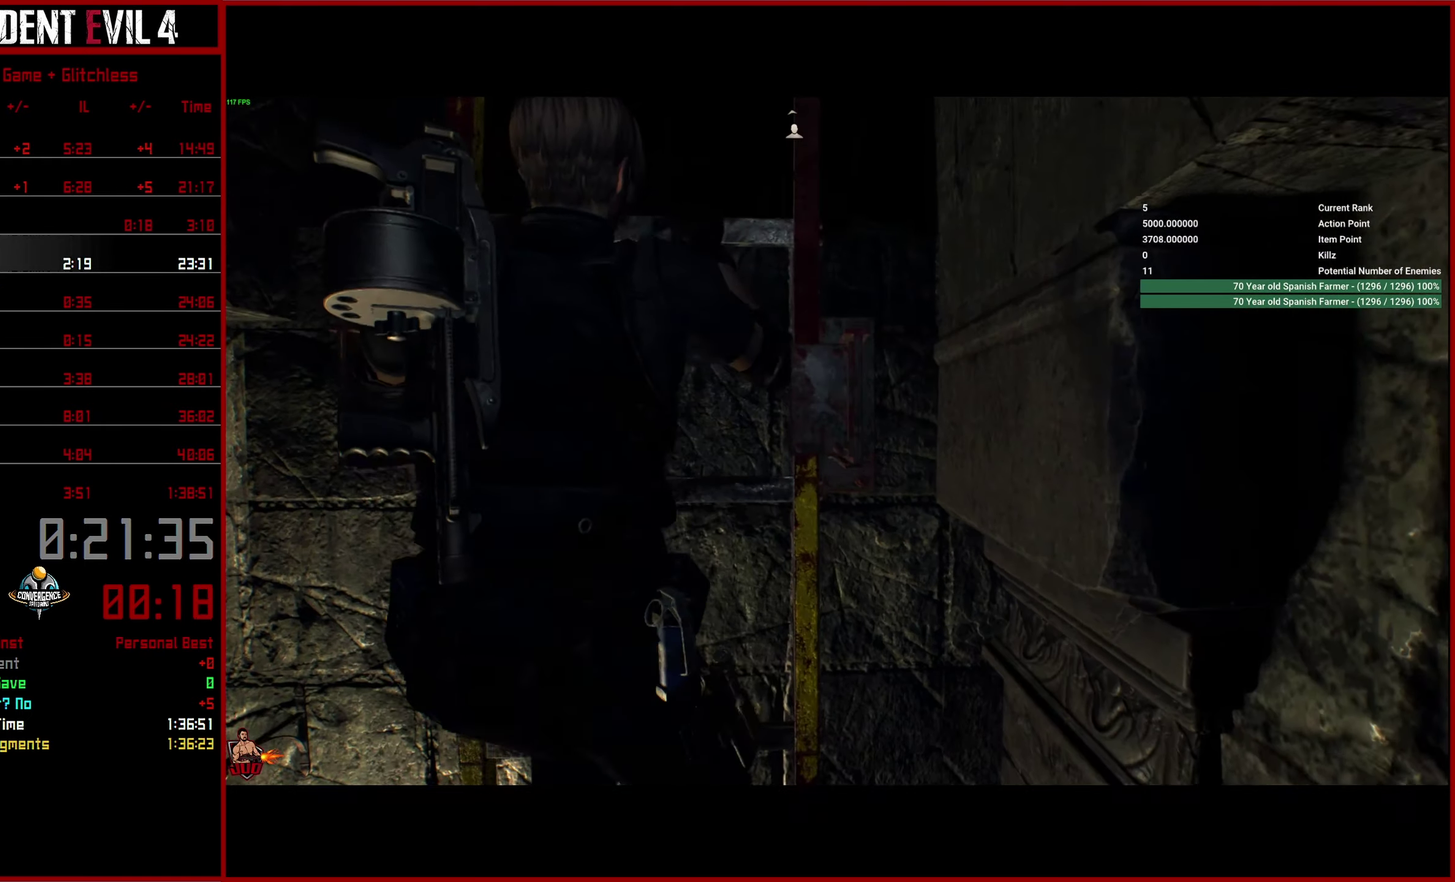
{"buttons": [], "left_stick": "right", "right_stick": "center", "button_events": []}